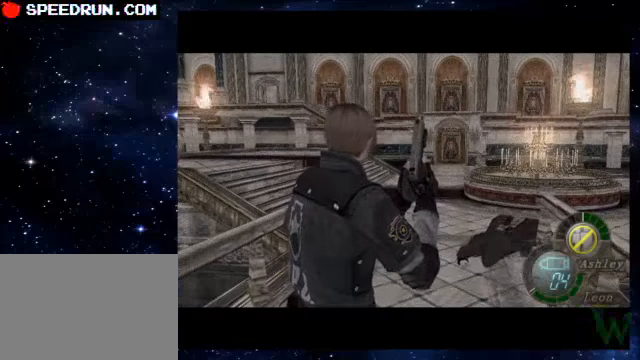
Gameplay with a controller (PlayStation layout); each line is a JSON object with the inputs held at the frame after it. "events" lists button and stick changes between this image and that frame as [ms after this image, input, new state], when the widget could be followed in between. Not read: L3 R1 R3.
{"buttons": [], "left_stick": "center", "right_stick": "center", "events": [[50, "CROSS", "up"]]}
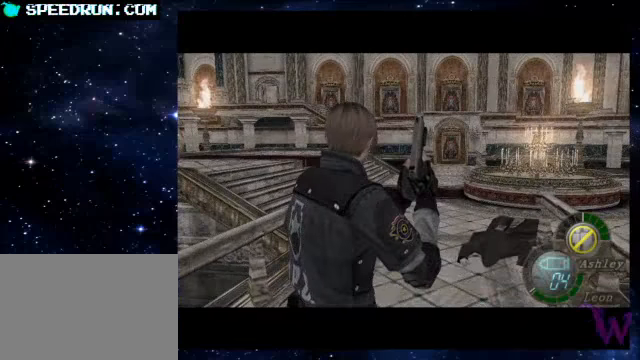
{"buttons": [], "left_stick": "center", "right_stick": "center", "events": []}
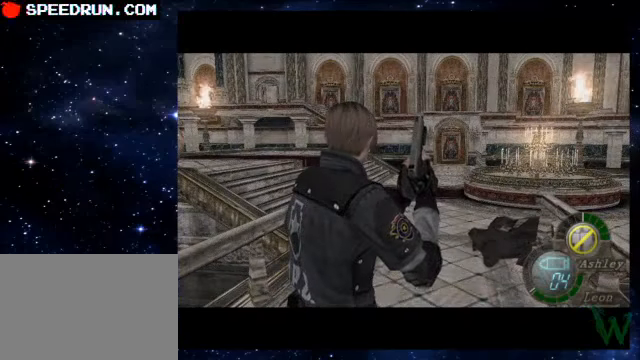
{"buttons": ["R2"], "left_stick": "down", "right_stick": "center", "events": [[150, "left_stick", "right"], [250, "R2", "down"], [250, "left_stick", "center"], [350, "left_stick", "down"]]}
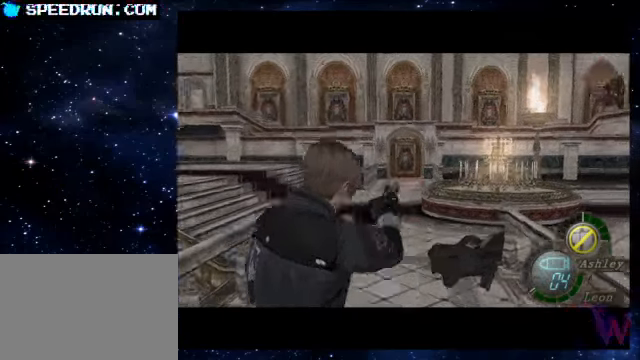
{"buttons": ["R2"], "left_stick": "right", "right_stick": "center", "events": [[250, "left_stick", "center"], [500, "left_stick", "right"]]}
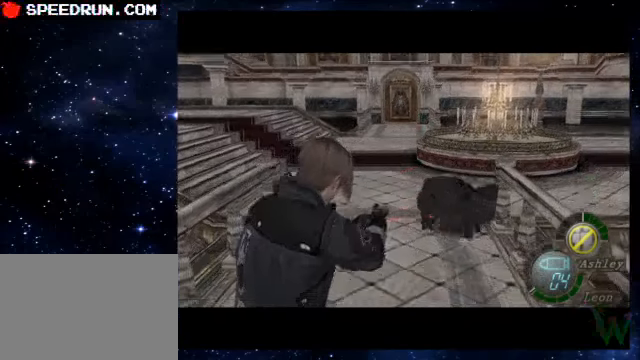
{"buttons": ["R2"], "left_stick": "center", "right_stick": "center", "events": [[150, "left_stick", "center"]]}
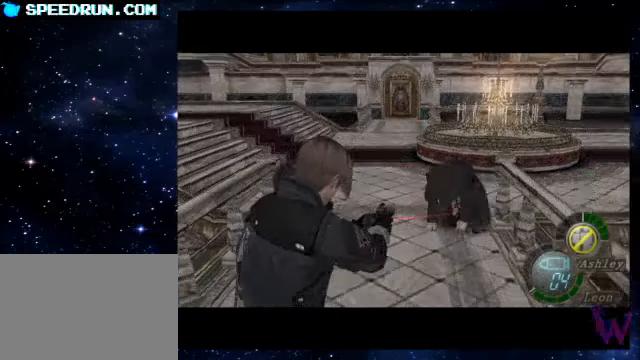
{"buttons": ["R2"], "left_stick": "center", "right_stick": "center", "events": [[300, "left_stick", "up-right"], [350, "left_stick", "center"], [400, "CROSS", "down"], [500, "CROSS", "up"]]}
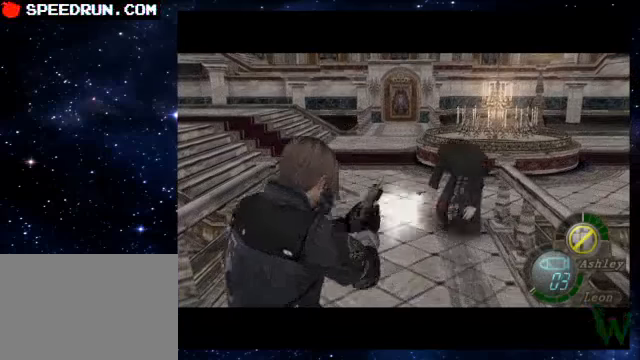
{"buttons": ["R2"], "left_stick": "up-left", "right_stick": "center", "events": [[400, "left_stick", "up-left"]]}
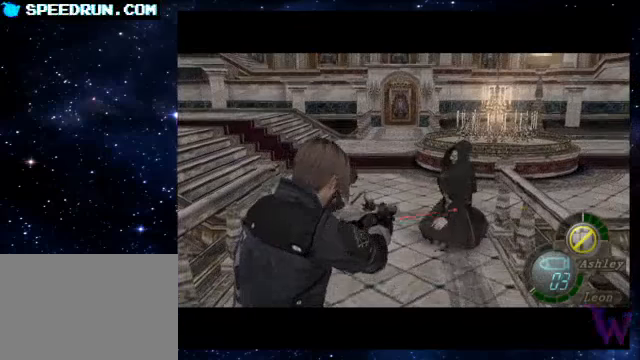
{"buttons": ["R2"], "left_stick": "left", "right_stick": "center", "events": [[50, "CROSS", "down"], [50, "left_stick", "center"], [150, "CROSS", "up"], [200, "left_stick", "left"]]}
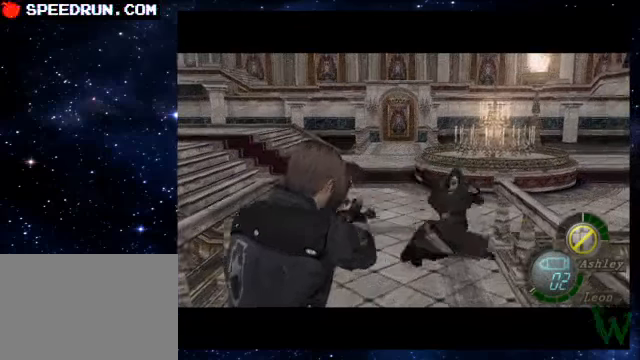
{"buttons": ["R2"], "left_stick": "center", "right_stick": "center", "events": [[50, "left_stick", "down-left"], [150, "left_stick", "center"]]}
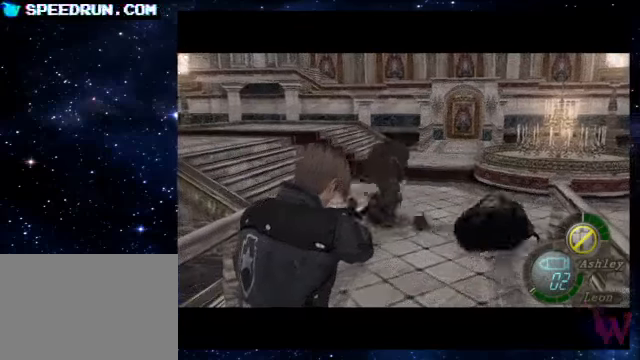
{"buttons": ["R2"], "left_stick": "center", "right_stick": "center", "events": [[50, "left_stick", "right"], [150, "CROSS", "down"], [150, "left_stick", "center"], [250, "CROSS", "up"]]}
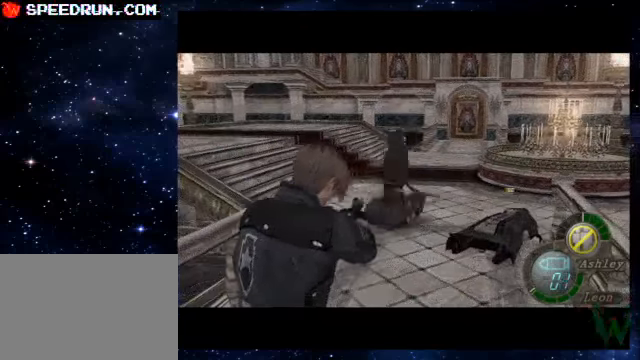
{"buttons": ["R2"], "left_stick": "center", "right_stick": "center", "events": [[50, "left_stick", "up"], [150, "left_stick", "up-right"], [200, "CROSS", "down"], [250, "left_stick", "center"], [300, "CROSS", "up"]]}
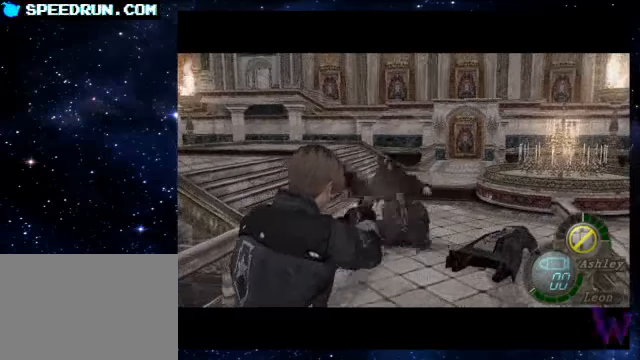
{"buttons": [], "left_stick": "center", "right_stick": "center", "events": [[50, "R2", "up"], [50, "left_stick", "left"], [150, "CROSS", "down"], [200, "left_stick", "down-left"], [250, "CROSS", "up"], [300, "CROSS", "down"], [350, "CROSS", "up"], [350, "left_stick", "center"], [450, "CROSS", "down"], [500, "CROSS", "up"]]}
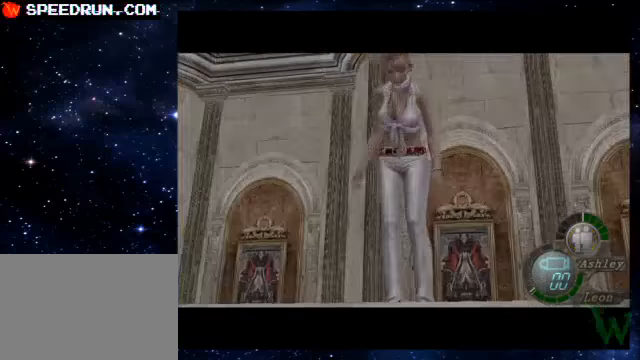
{"buttons": [], "left_stick": "center", "right_stick": "center", "events": [[50, "CROSS", "down"], [150, "CROSS", "up"]]}
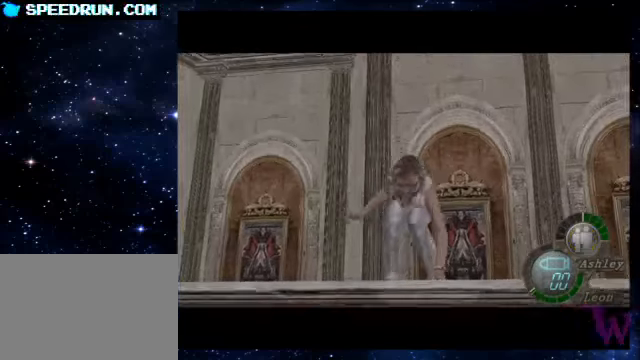
{"buttons": [], "left_stick": "center", "right_stick": "center", "events": []}
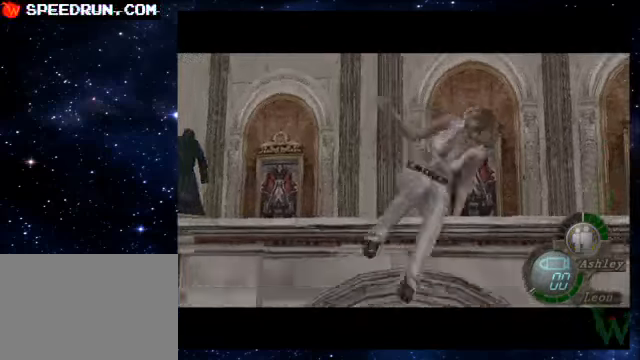
{"buttons": [], "left_stick": "left", "right_stick": "center", "events": [[50, "left_stick", "left"]]}
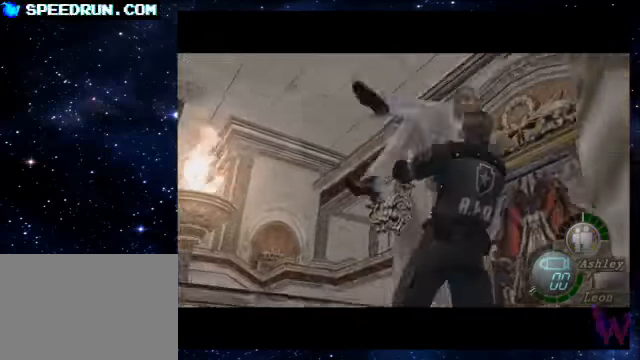
{"buttons": [], "left_stick": "left", "right_stick": "center", "events": []}
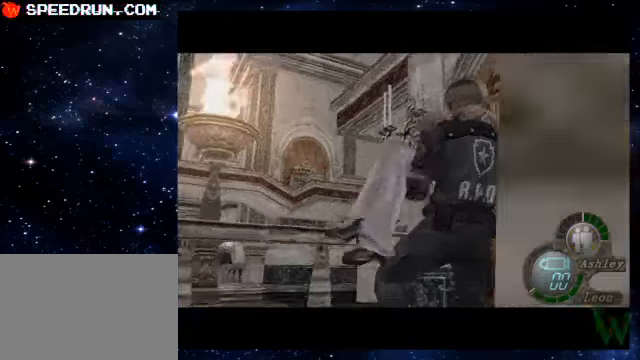
{"buttons": [], "left_stick": "left", "right_stick": "center", "events": []}
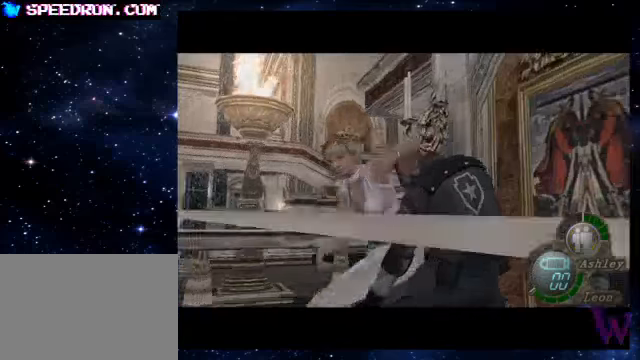
{"buttons": [], "left_stick": "left", "right_stick": "left", "events": [[200, "right_stick", "left"]]}
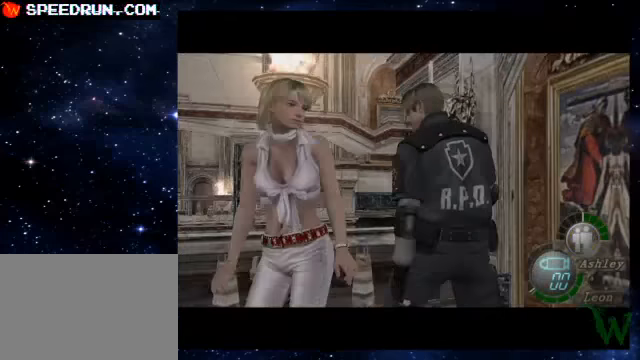
{"buttons": [], "left_stick": "left", "right_stick": "left", "events": []}
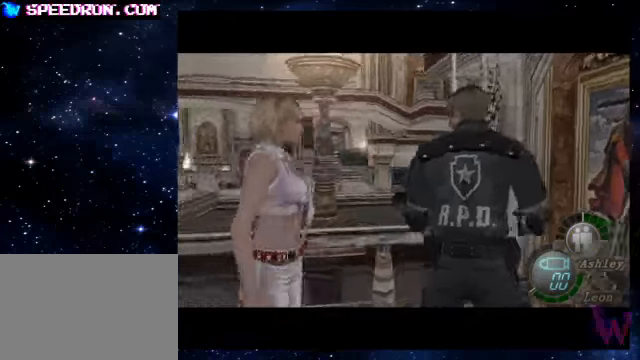
{"buttons": ["SQUARE"], "left_stick": "up-left", "right_stick": "center", "events": [[50, "R2", "down"], [250, "R2", "up"], [300, "left_stick", "up"], [300, "right_stick", "center"], [350, "SQUARE", "down"], [400, "left_stick", "up-left"]]}
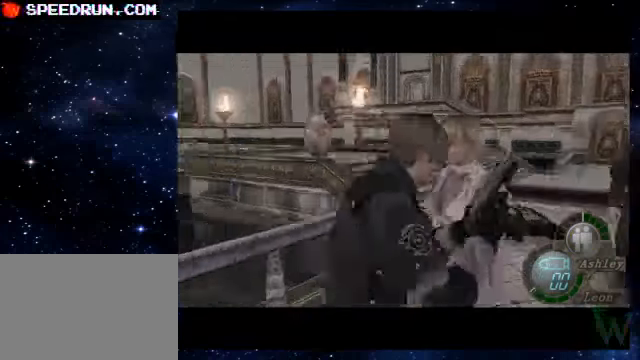
{"buttons": ["SQUARE"], "left_stick": "up-right", "right_stick": "center", "events": [[350, "left_stick", "up"], [500, "left_stick", "up-right"]]}
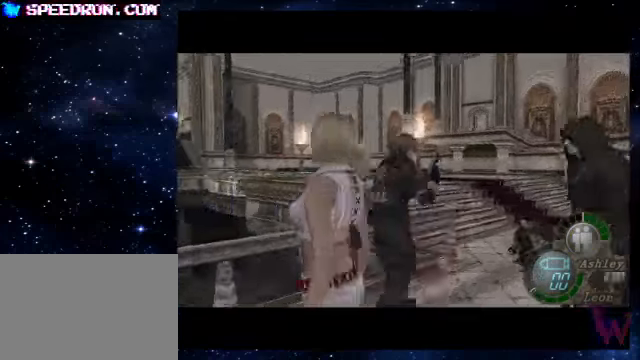
{"buttons": ["SQUARE"], "left_stick": "up-left", "right_stick": "center", "events": [[200, "left_stick", "up"], [400, "left_stick", "up-left"]]}
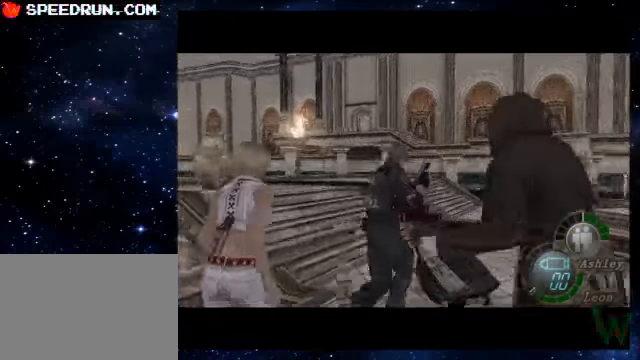
{"buttons": ["SQUARE"], "left_stick": "up-left", "right_stick": "center", "events": []}
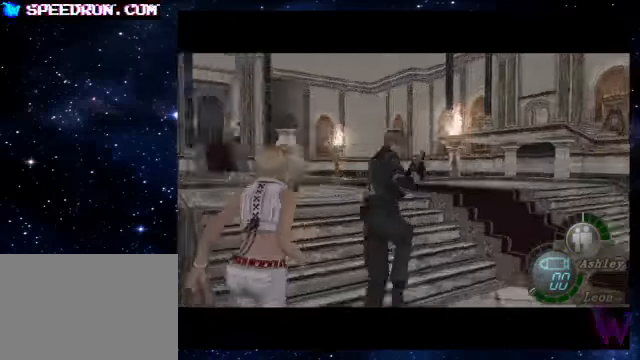
{"buttons": ["SQUARE"], "left_stick": "up-right", "right_stick": "center", "events": [[200, "left_stick", "up"], [500, "left_stick", "up-right"]]}
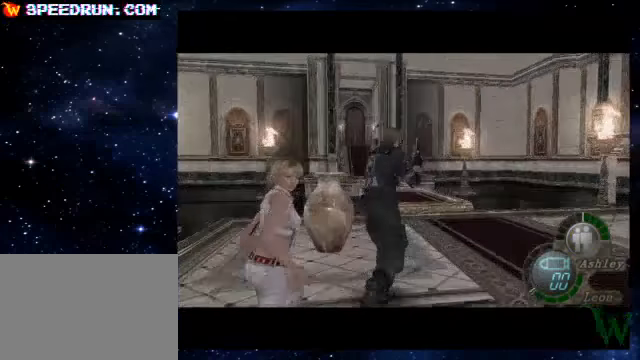
{"buttons": ["SQUARE"], "left_stick": "up", "right_stick": "center", "events": [[100, "left_stick", "up"]]}
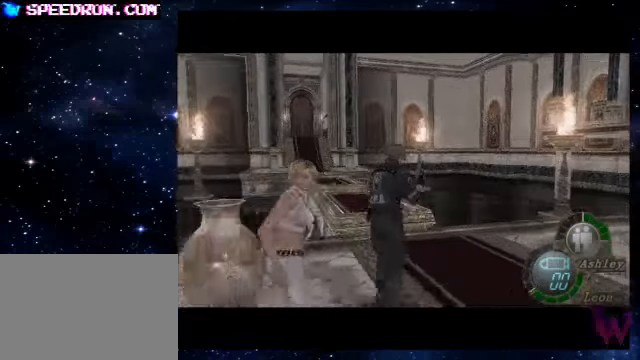
{"buttons": ["SQUARE"], "left_stick": "up-left", "right_stick": "center", "events": [[450, "left_stick", "up-left"]]}
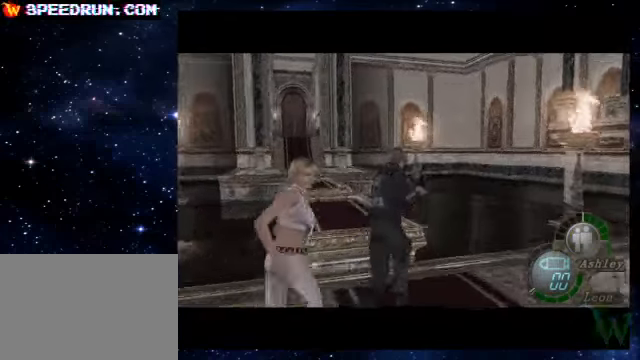
{"buttons": [], "left_stick": "center", "right_stick": "center", "events": [[150, "CROSS", "down"], [250, "CROSS", "up"], [250, "SQUARE", "up"], [300, "CROSS", "down"], [300, "left_stick", "up"], [400, "CROSS", "up"], [450, "left_stick", "center"]]}
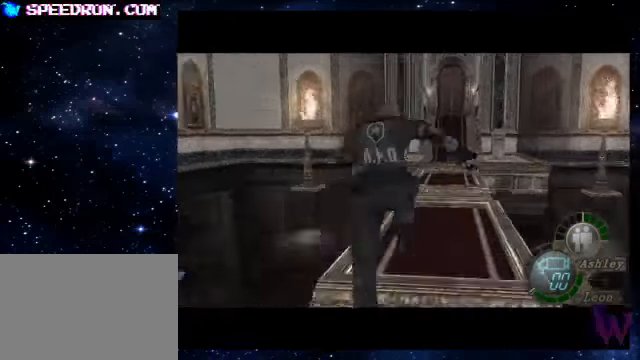
{"buttons": [], "left_stick": "center", "right_stick": "center", "events": [[150, "L2", "down"], [300, "L2", "up"]]}